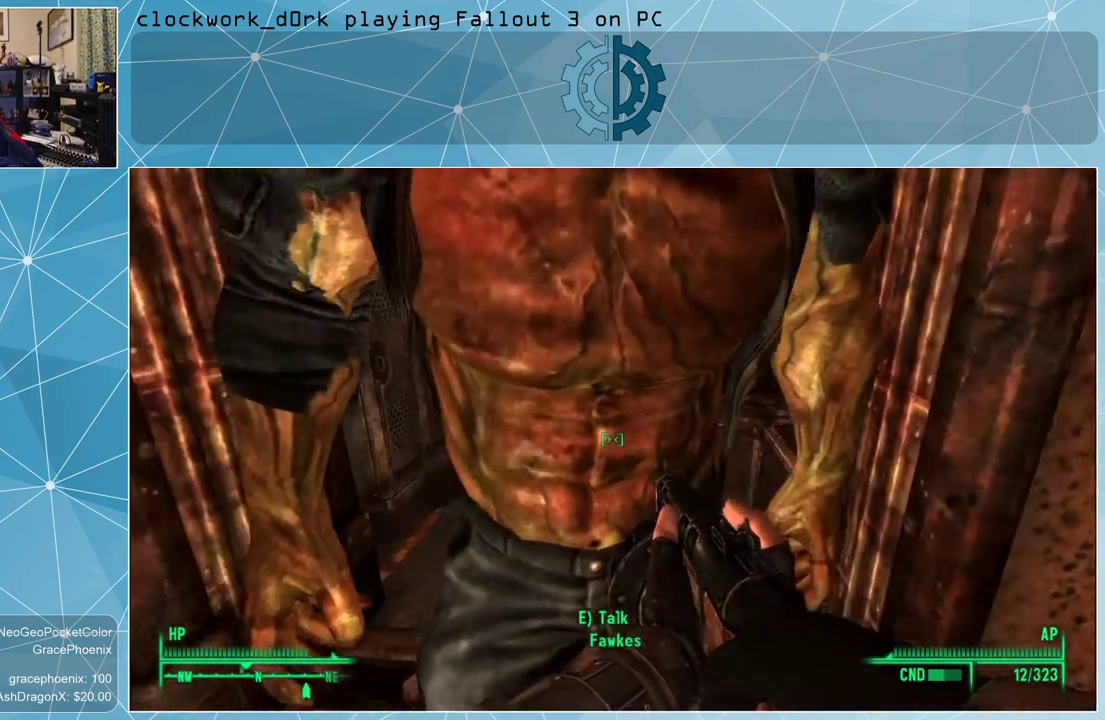
Gameplay with keyboard and mouse; each line is a JSON object with the keys and mouse buttons held at the frame after it. "events" lists presses ("down") and releases ("up") of "1", "2", "3", "4", "5", "a", "alt", "c", "ctrl", "d", "e", "f", "q", "r", "s", "shift", "space", "tab", "v", "w", "x", "z", "mouse_left", "mouse_wheel" and "mouse_right" between this image and that frame as [ms after this image, input, new state], when the widget could be followed in between. "mouse_left", "mouse_wheel", "mouse_right" = the "left", "wheel", "right" buttons of the "mouse" list. No other keys are recorded. "wheel" means that the mouse wheel is clicked or scrolled. Not read: mouse_move other_keys.
{"keys": ["a", "w"], "mouse": [], "events": [[34, "a", "up"], [500, "a", "down"]]}
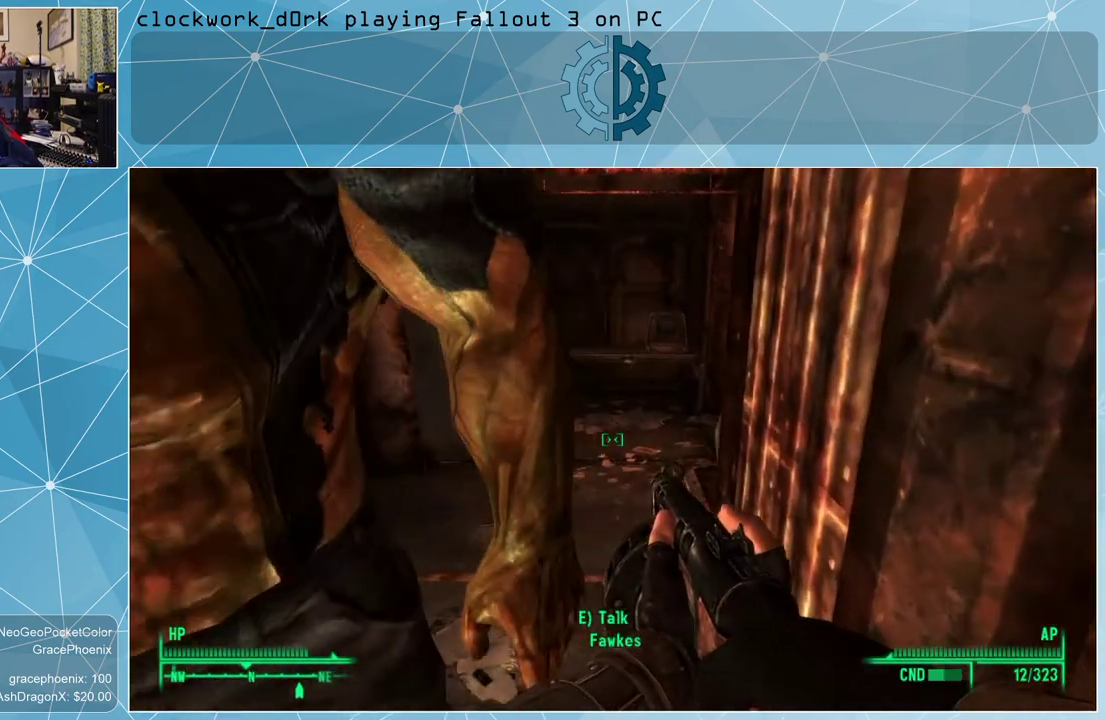
{"keys": ["w"], "mouse": [], "events": [[434, "a", "up"]]}
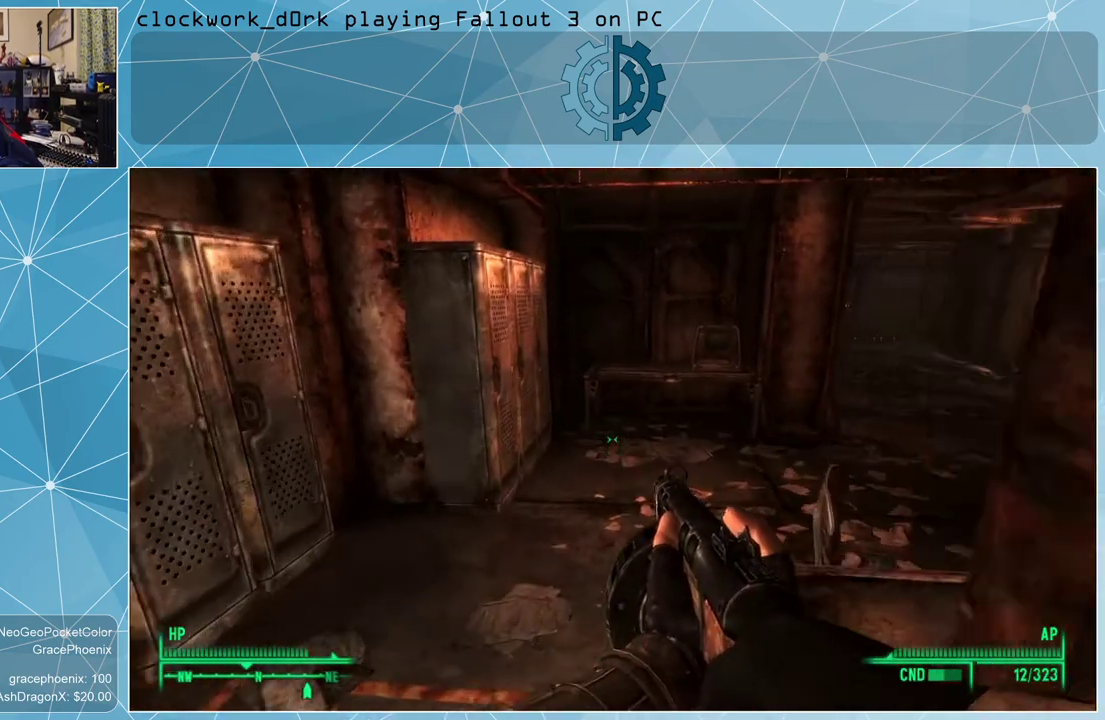
{"keys": [], "mouse": [], "events": [[400, "w", "up"]]}
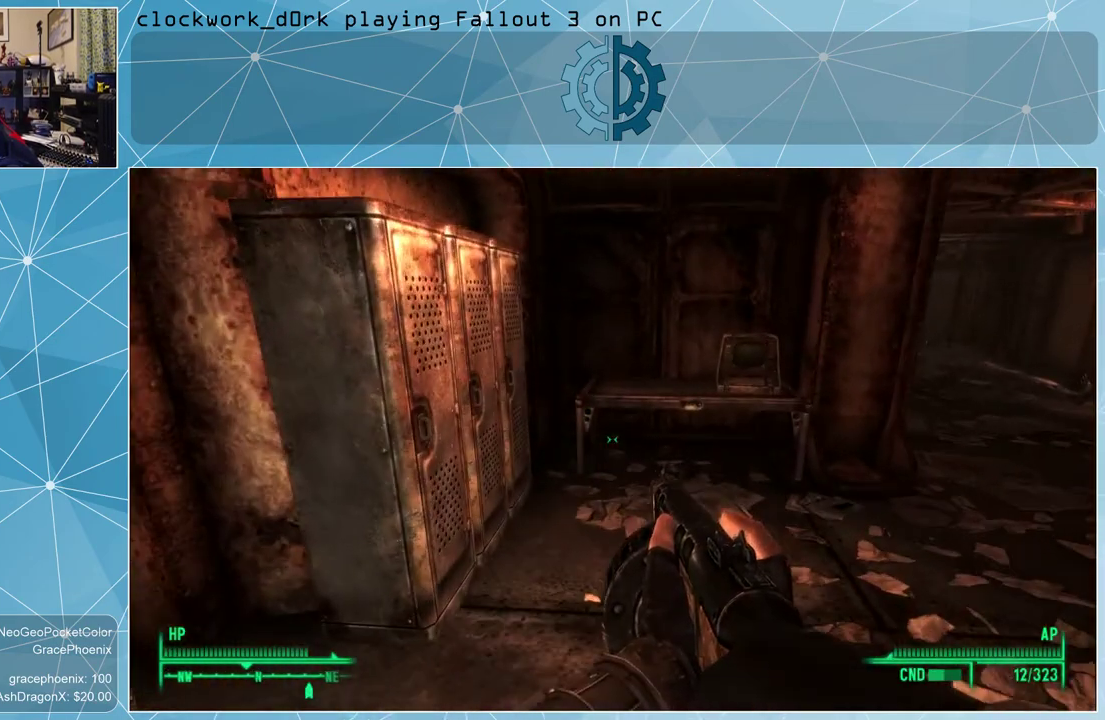
{"keys": [], "mouse": [], "events": [[134, "tab", "down"], [234, "tab", "up"]]}
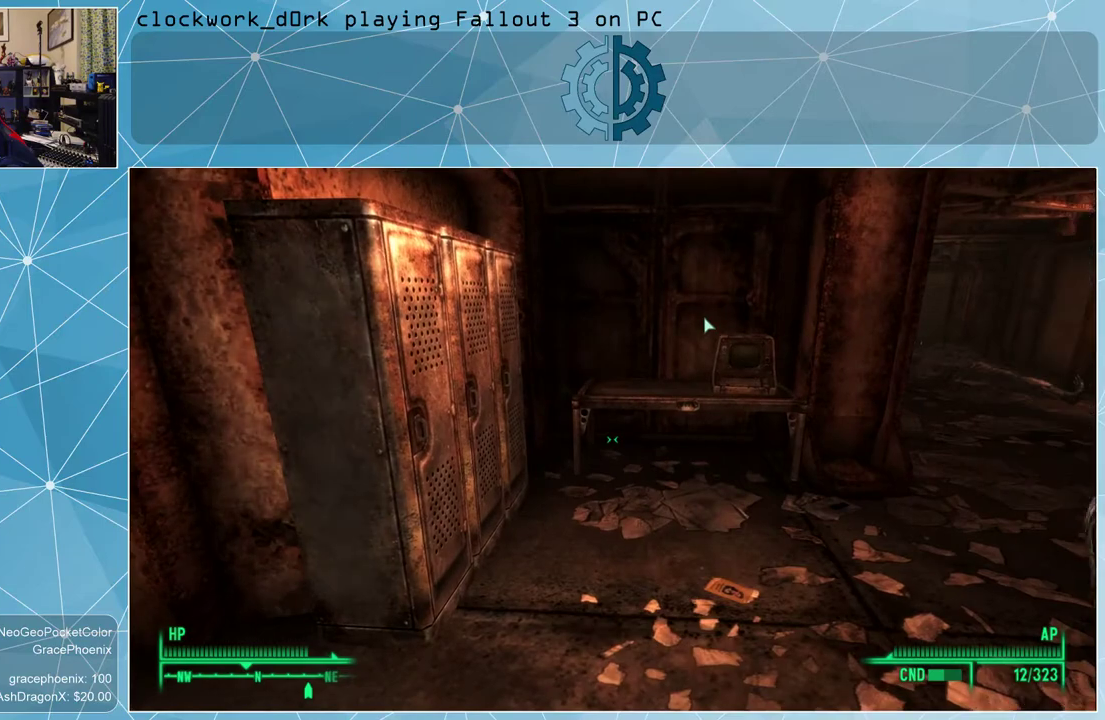
{"keys": [], "mouse": [], "events": []}
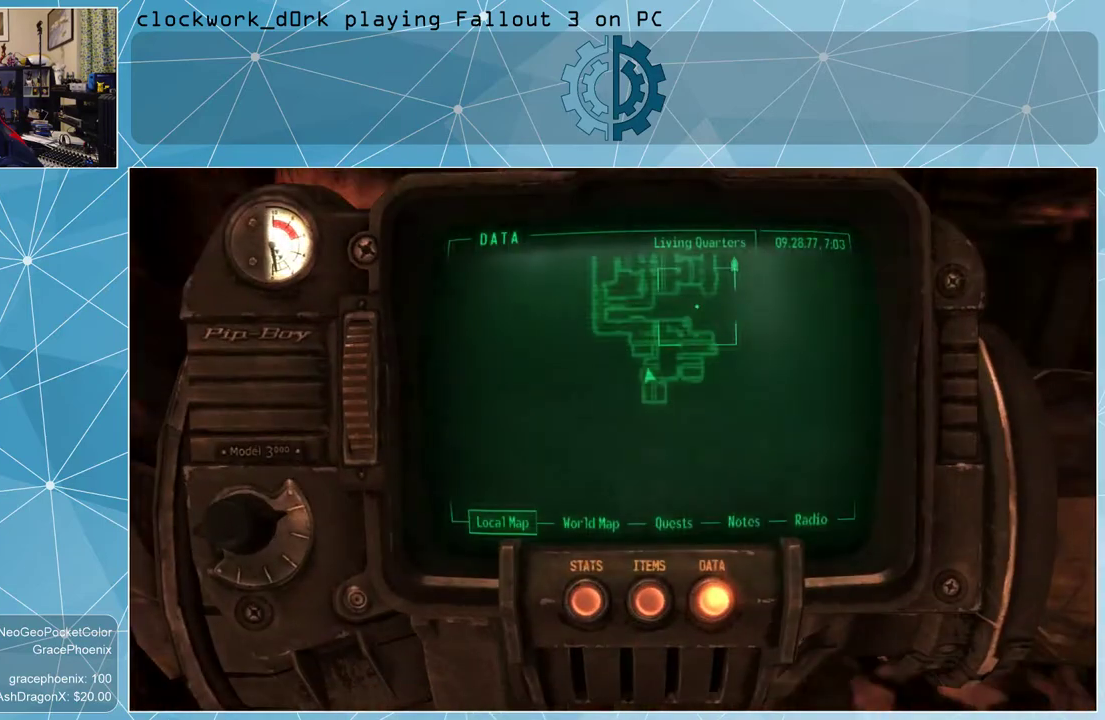
{"keys": [], "mouse": [], "events": []}
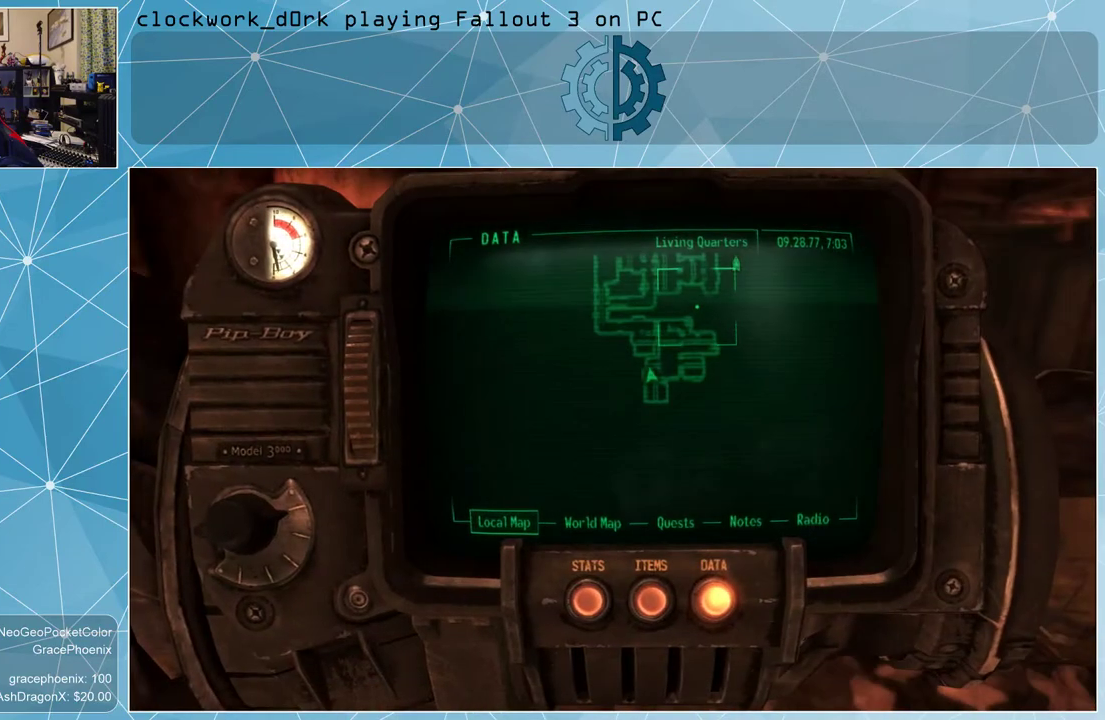
{"keys": [], "mouse": [], "events": [[200, "tab", "down"], [267, "tab", "up"]]}
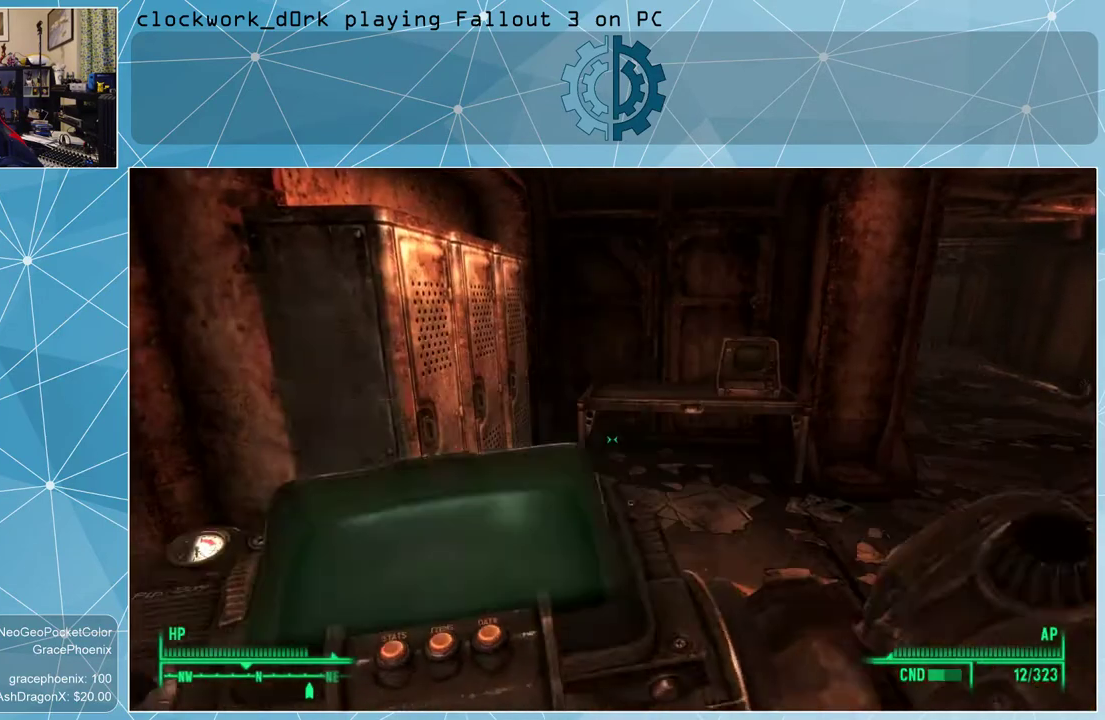
{"keys": [], "mouse": [], "events": []}
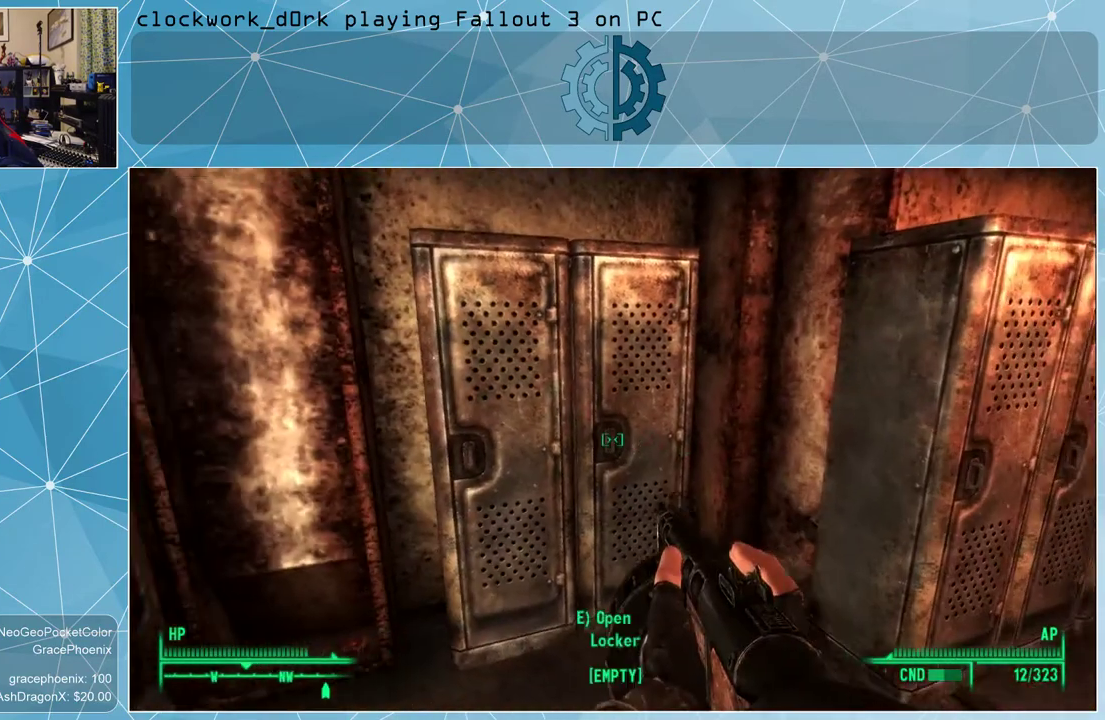
{"keys": [], "mouse": [], "events": []}
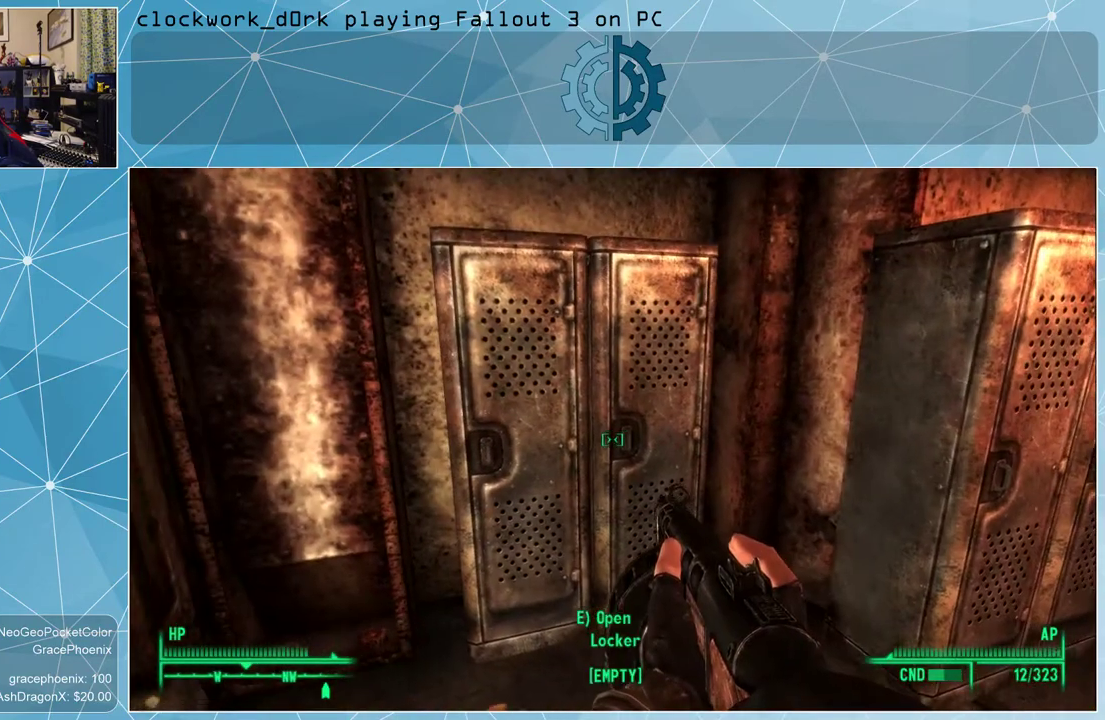
{"keys": [], "mouse": [], "events": [[34, "w", "down"], [200, "w", "up"]]}
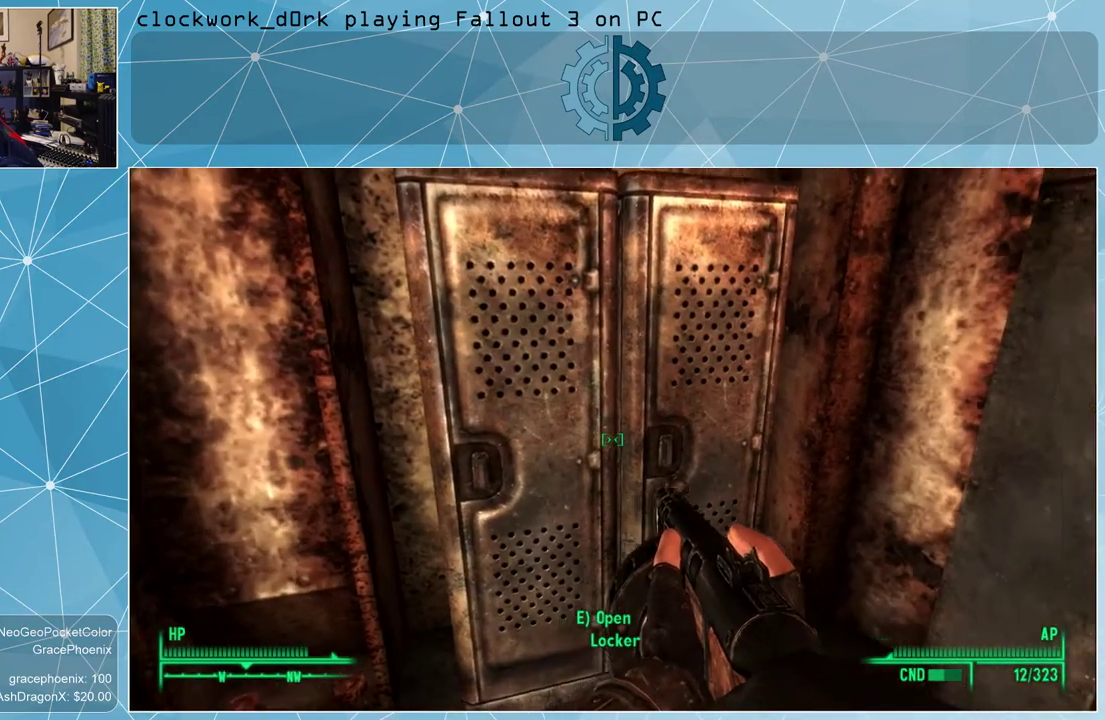
{"keys": ["e"], "mouse": [], "events": [[434, "e", "down"]]}
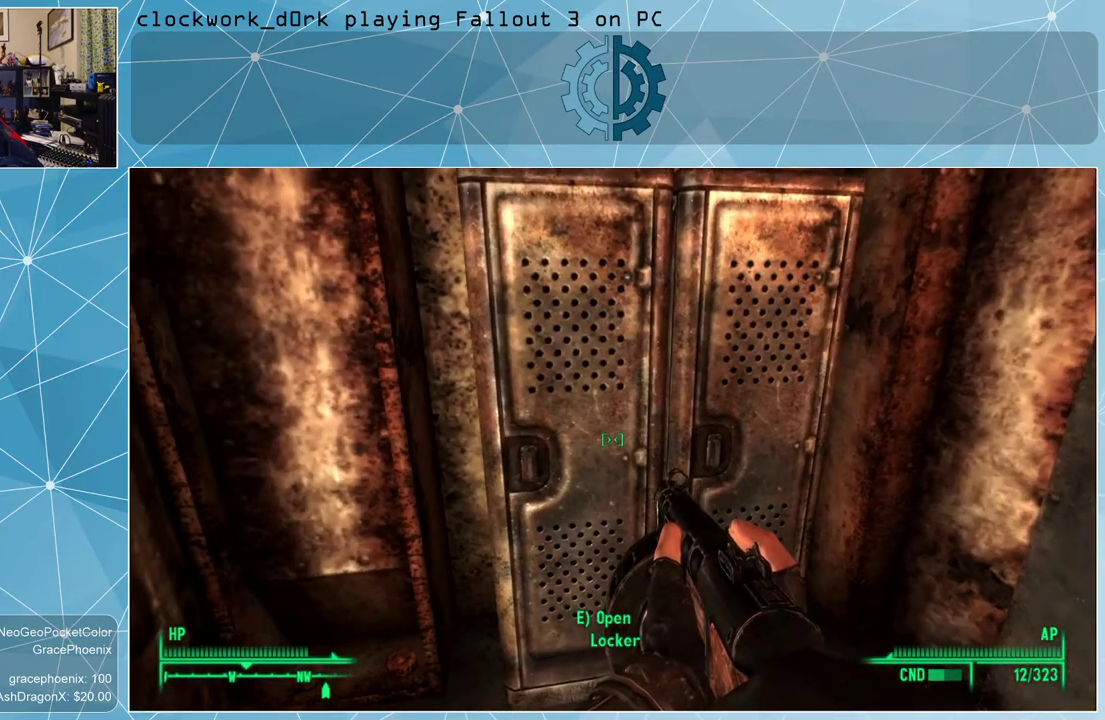
{"keys": [], "mouse": [], "events": [[34, "e", "up"]]}
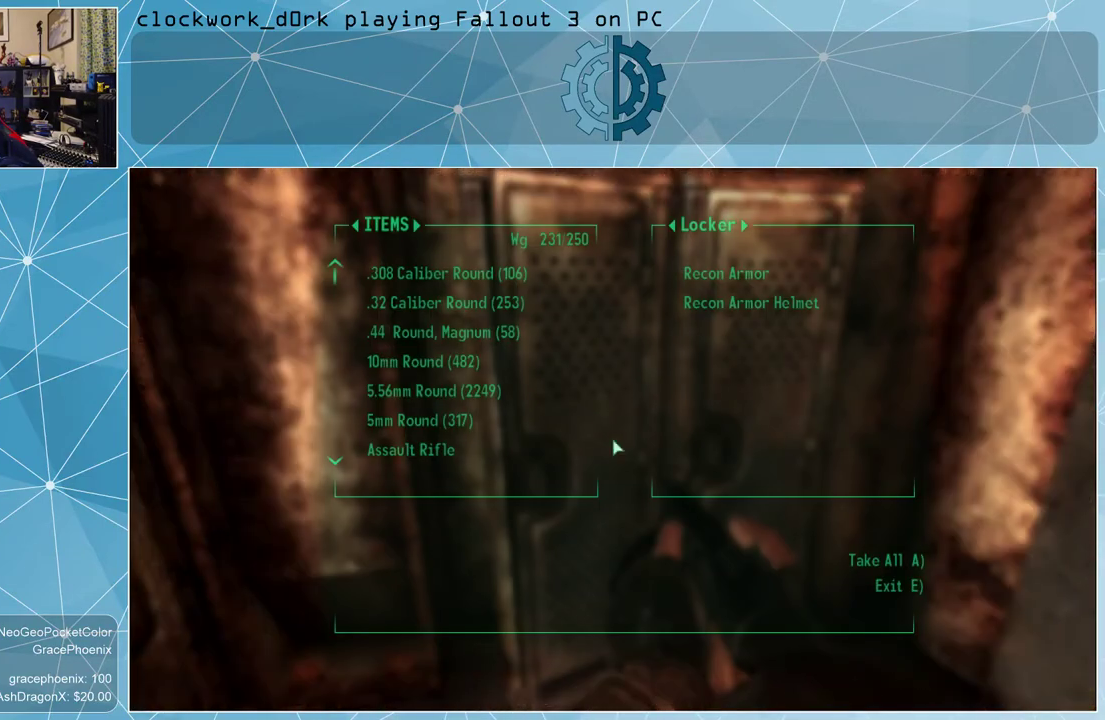
{"keys": [], "mouse": [], "events": []}
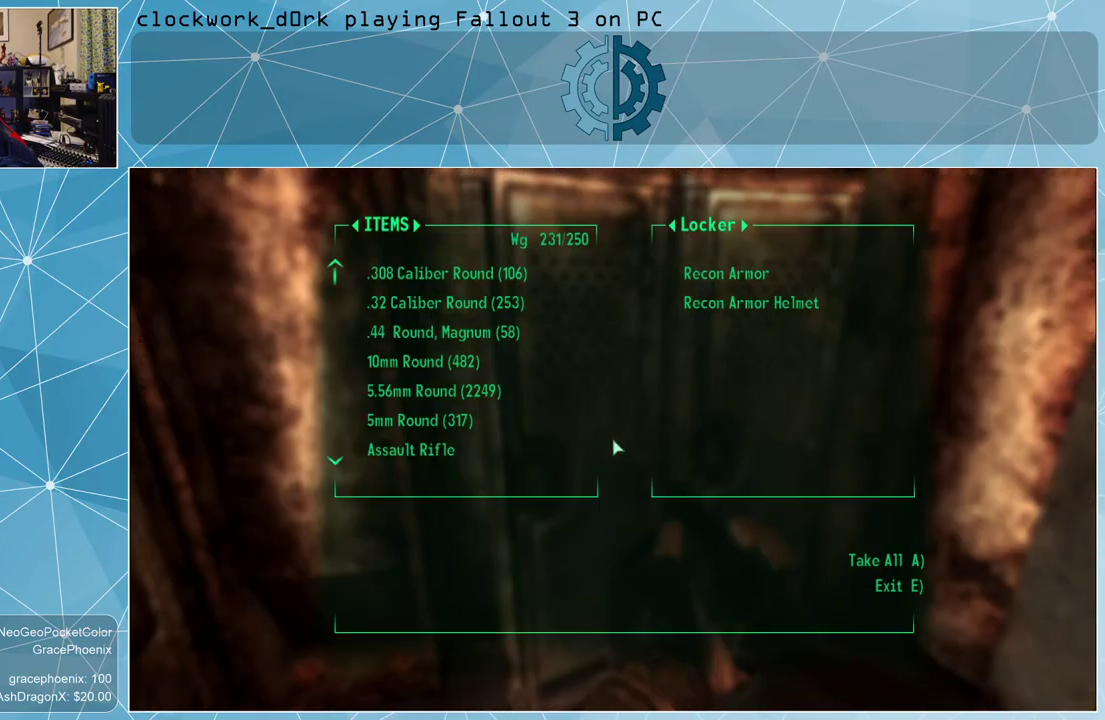
{"keys": ["e"], "mouse": [], "events": [[467, "e", "down"]]}
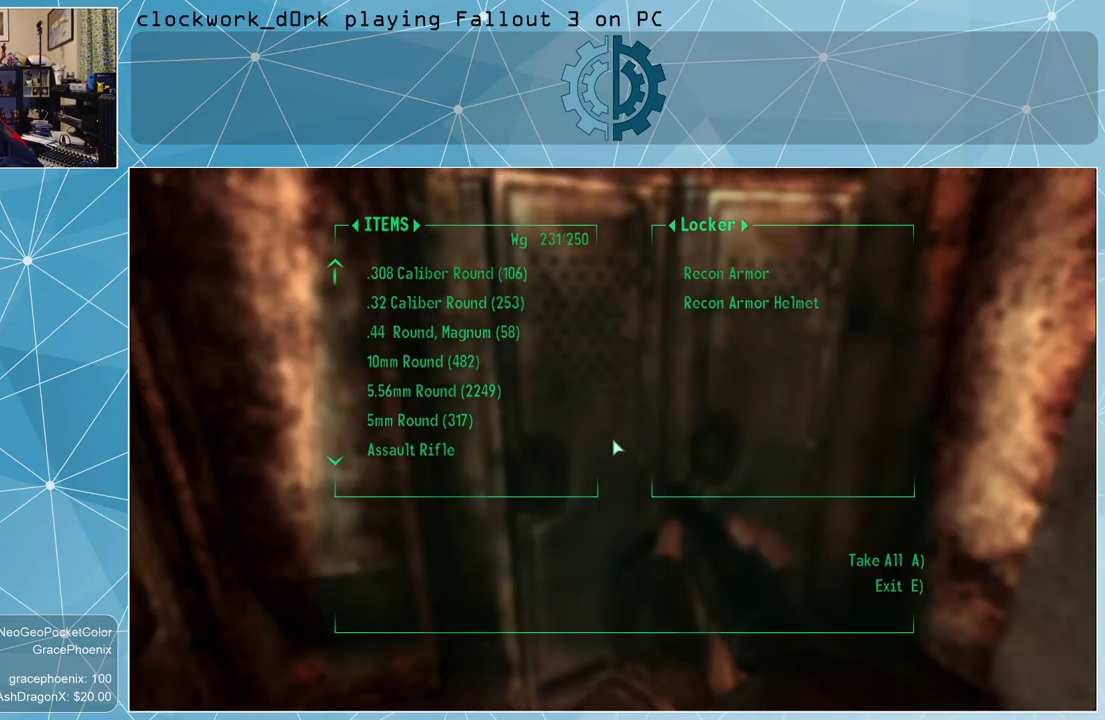
{"keys": ["d"], "mouse": [], "events": [[34, "e", "up"], [234, "d", "down"]]}
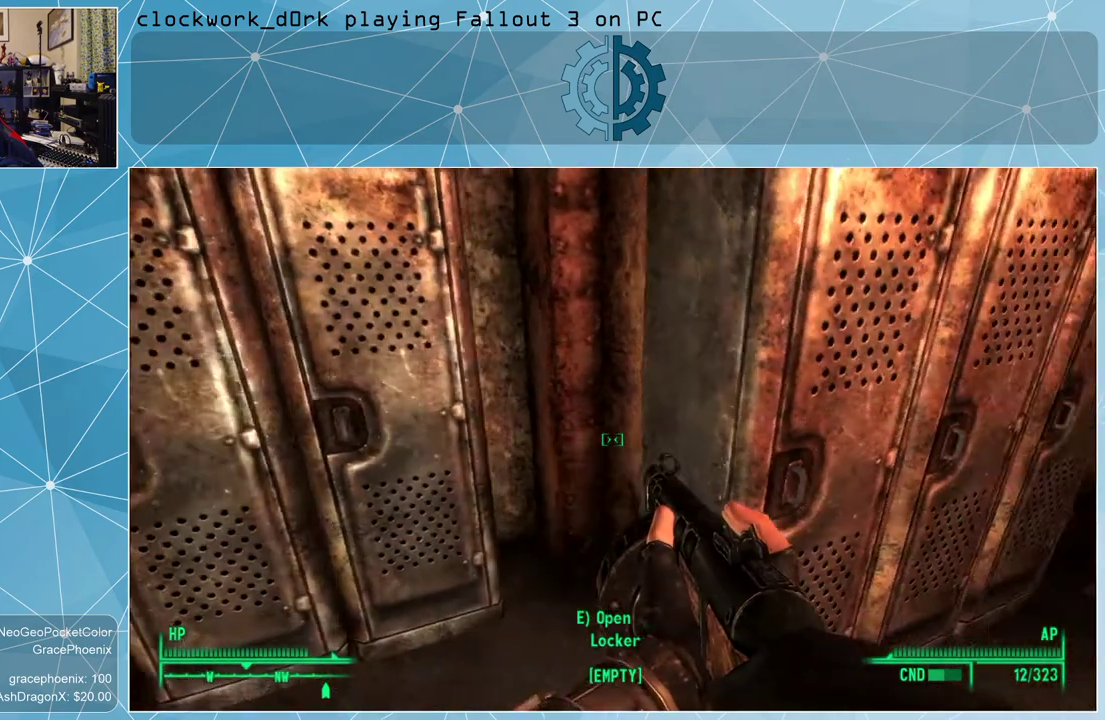
{"keys": [], "mouse": [], "events": [[100, "d", "up"]]}
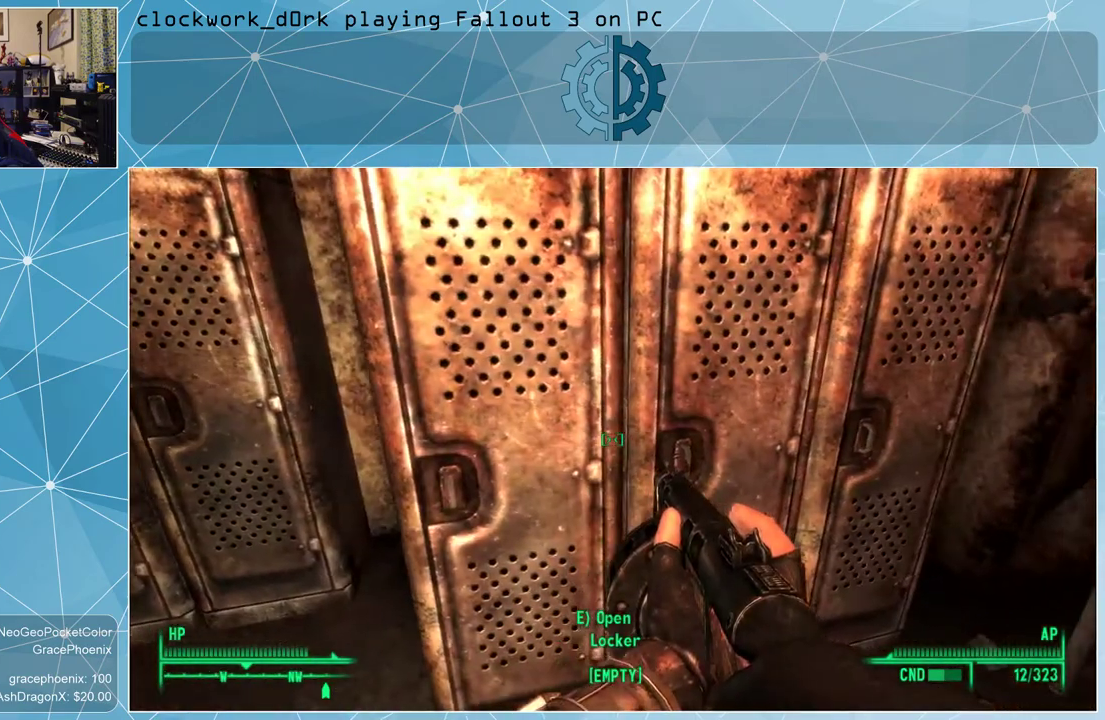
{"keys": [], "mouse": [], "events": [[67, "d", "down"], [300, "d", "up"]]}
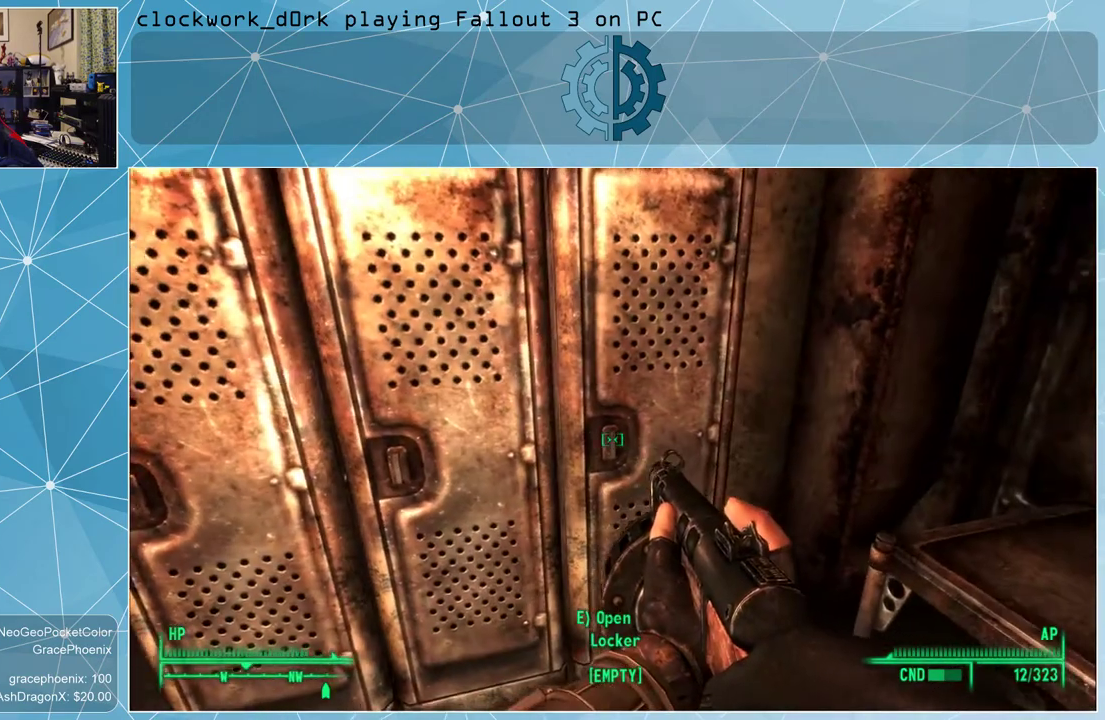
{"keys": [], "mouse": [], "events": []}
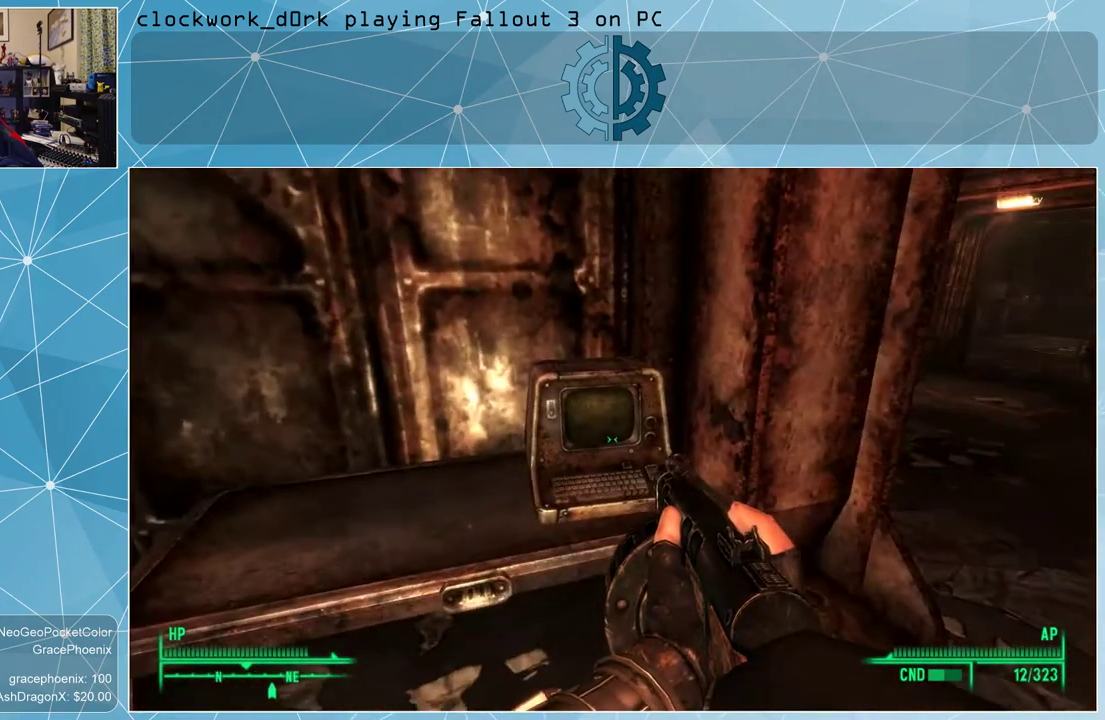
{"keys": [], "mouse": [], "events": []}
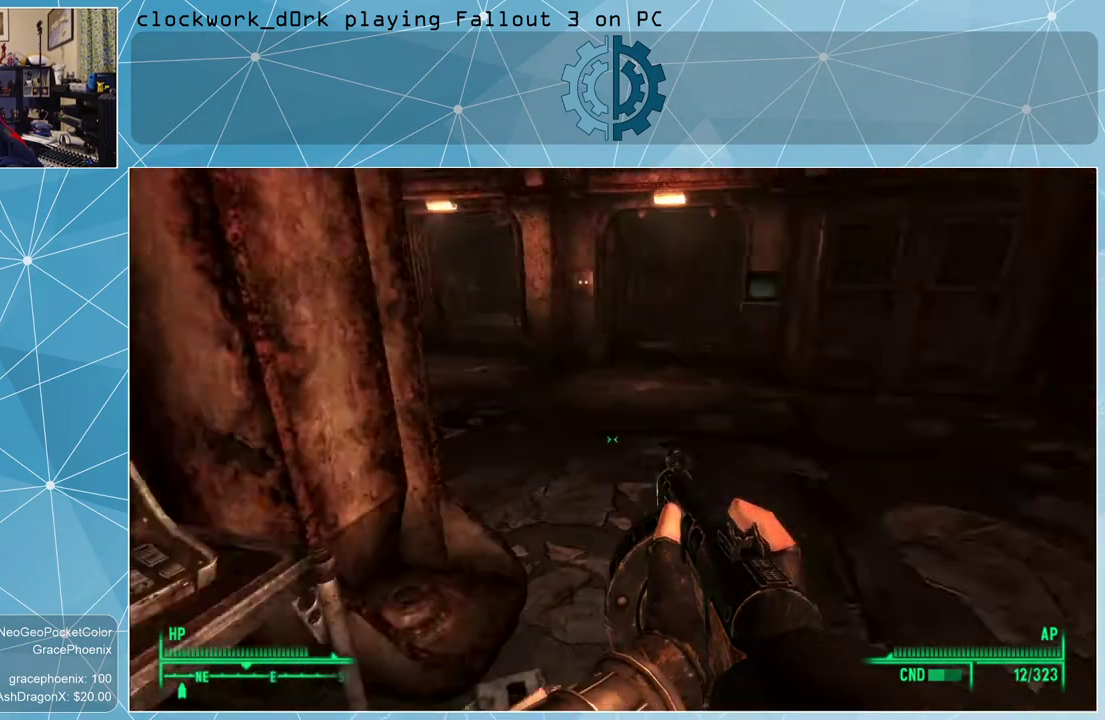
{"keys": [], "mouse": [], "events": []}
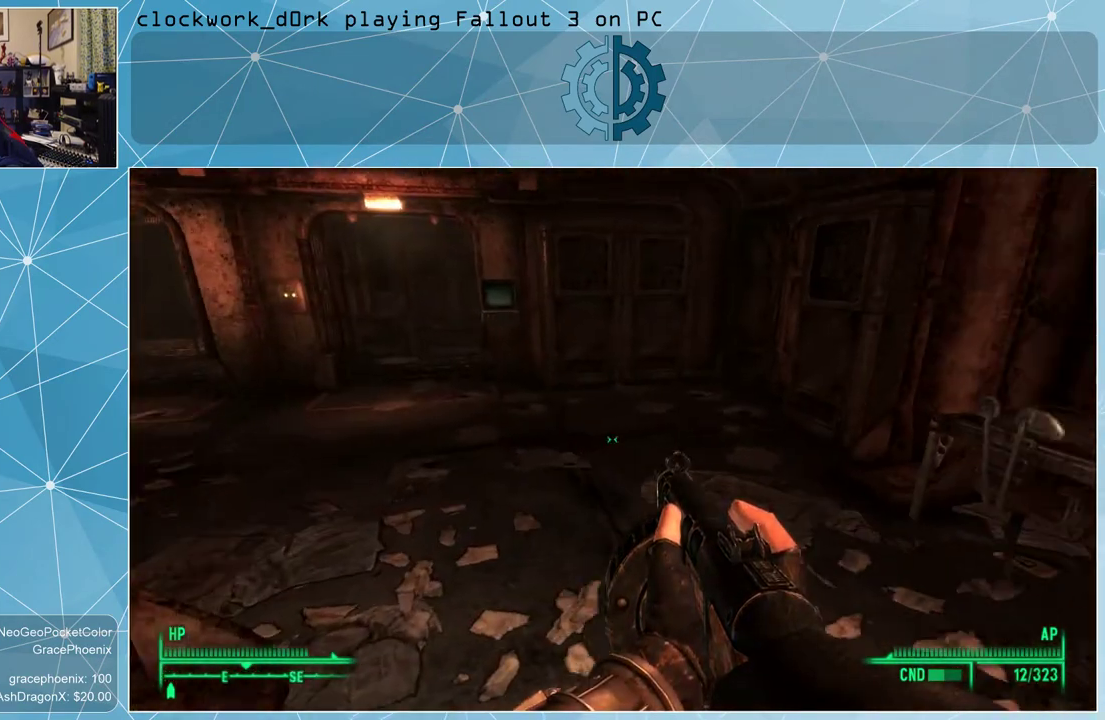
{"keys": ["w"], "mouse": [], "events": [[400, "w", "down"]]}
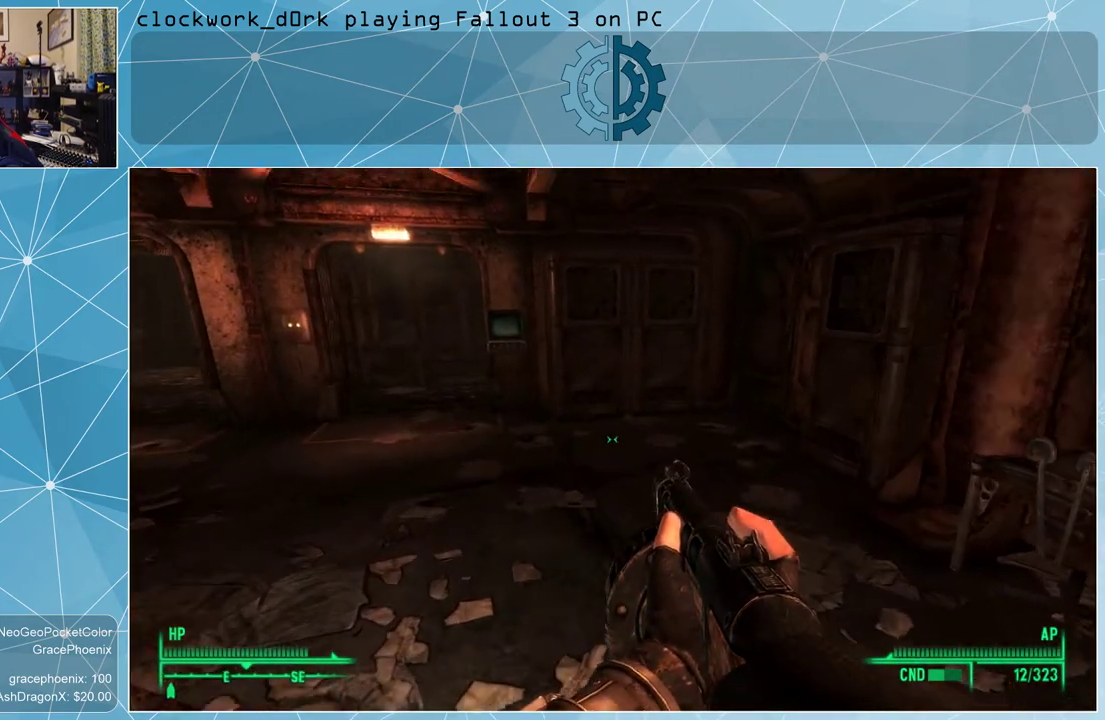
{"keys": ["a", "w"], "mouse": [], "events": [[334, "a", "down"]]}
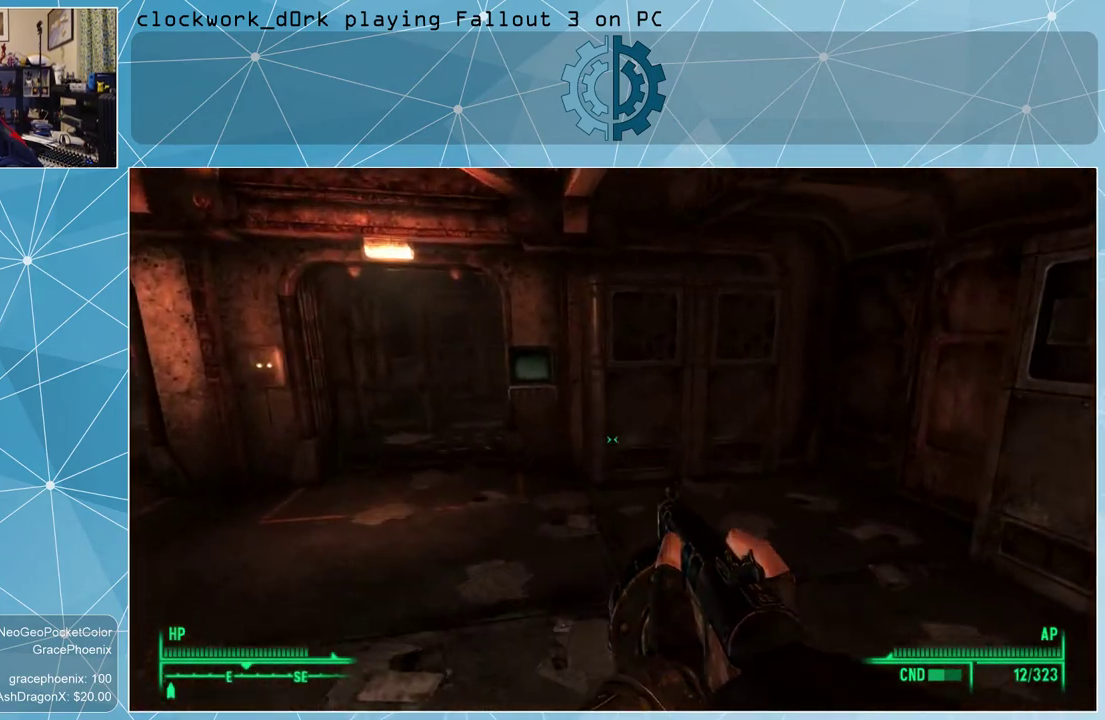
{"keys": ["w"], "mouse": [], "events": [[434, "a", "up"]]}
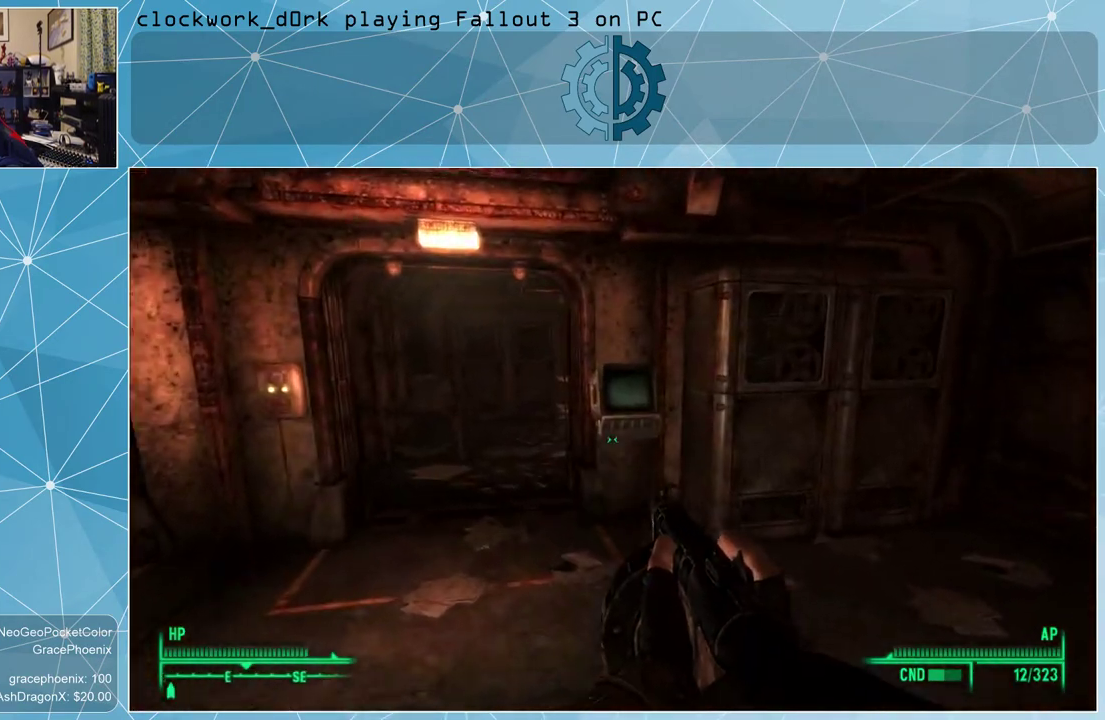
{"keys": [], "mouse": [], "events": [[267, "w", "up"]]}
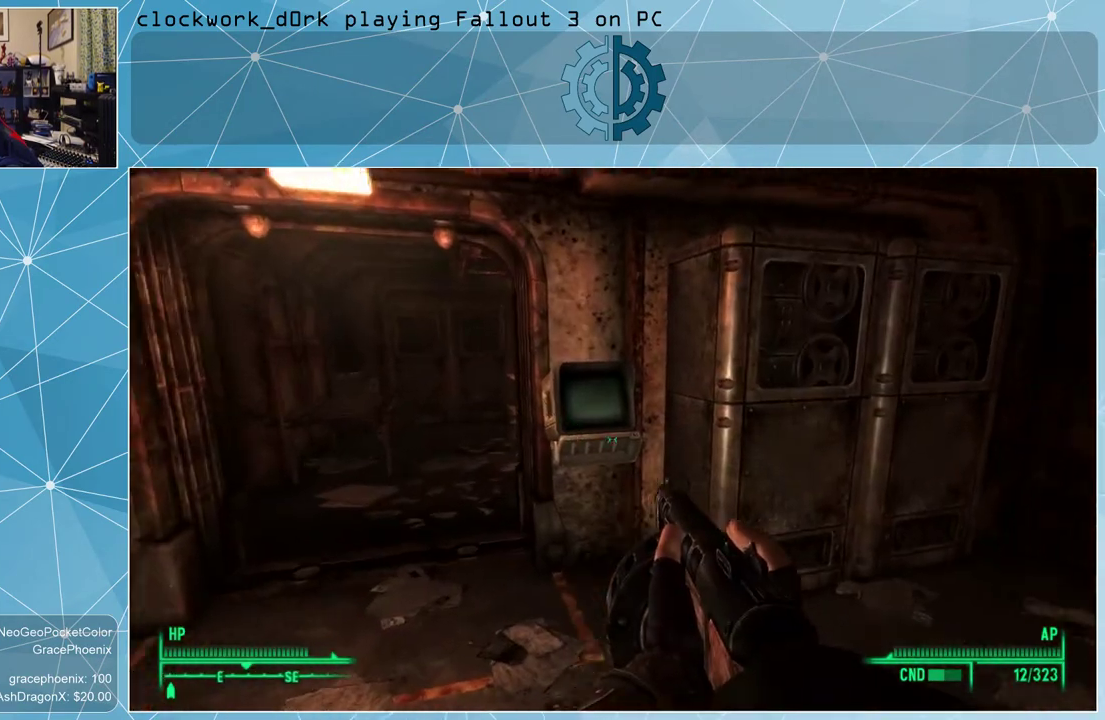
{"keys": ["d"], "mouse": [], "events": [[467, "d", "down"]]}
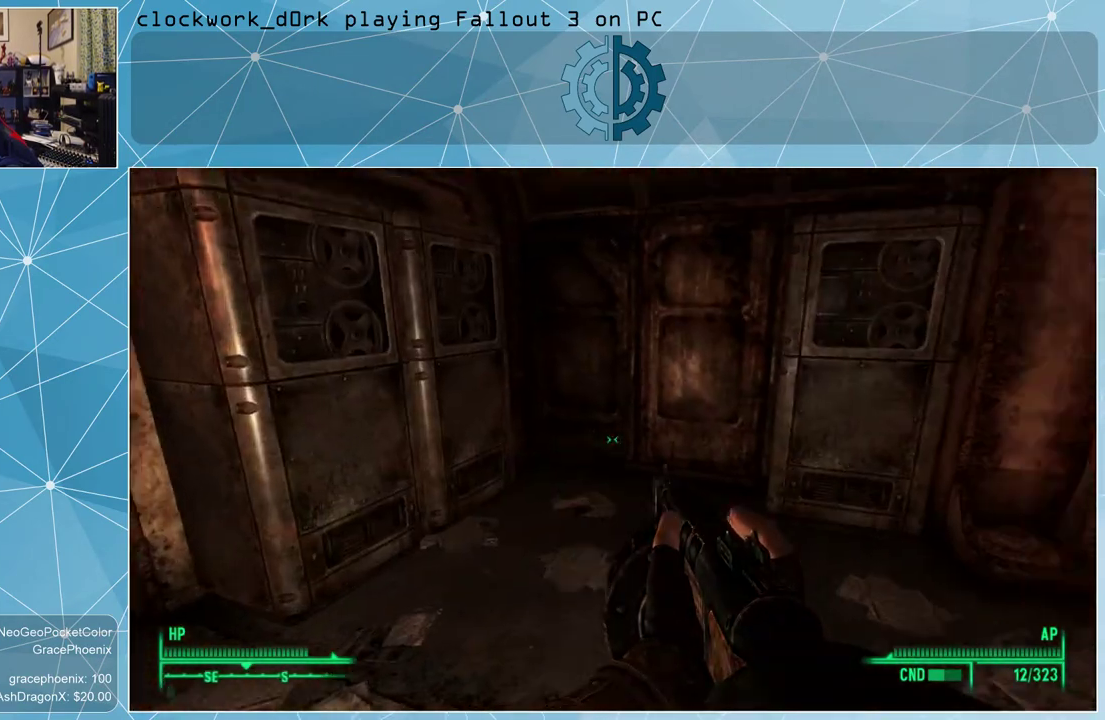
{"keys": ["d", "w"], "mouse": [], "events": [[167, "w", "down"]]}
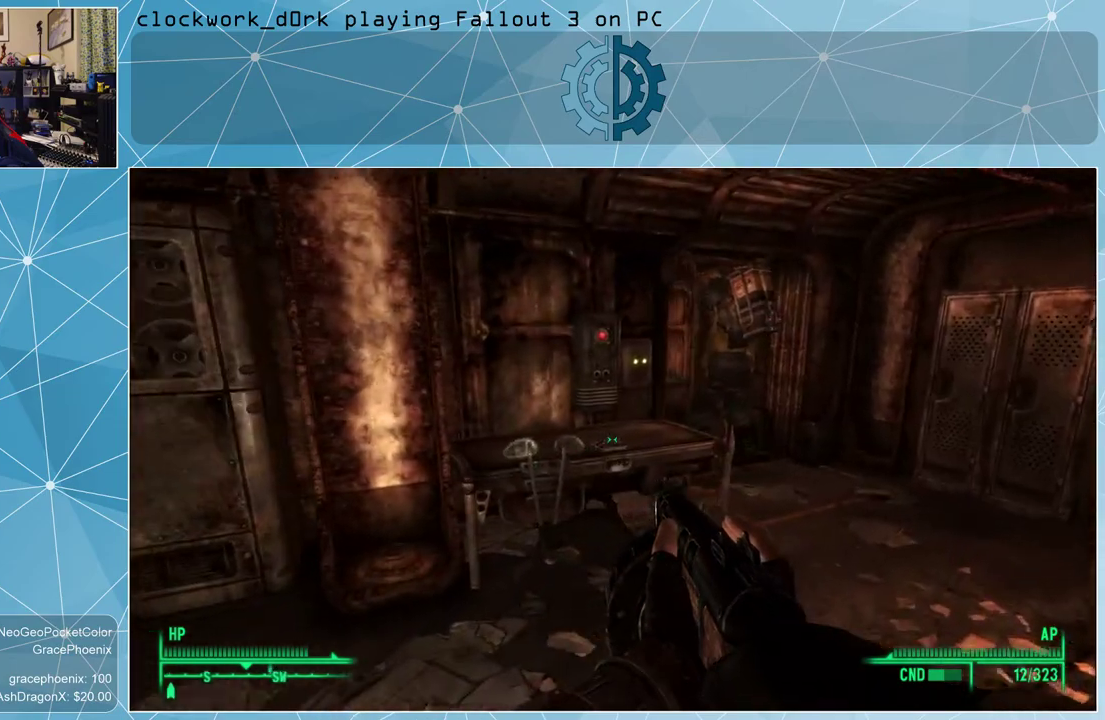
{"keys": ["w"], "mouse": [], "events": [[234, "d", "up"]]}
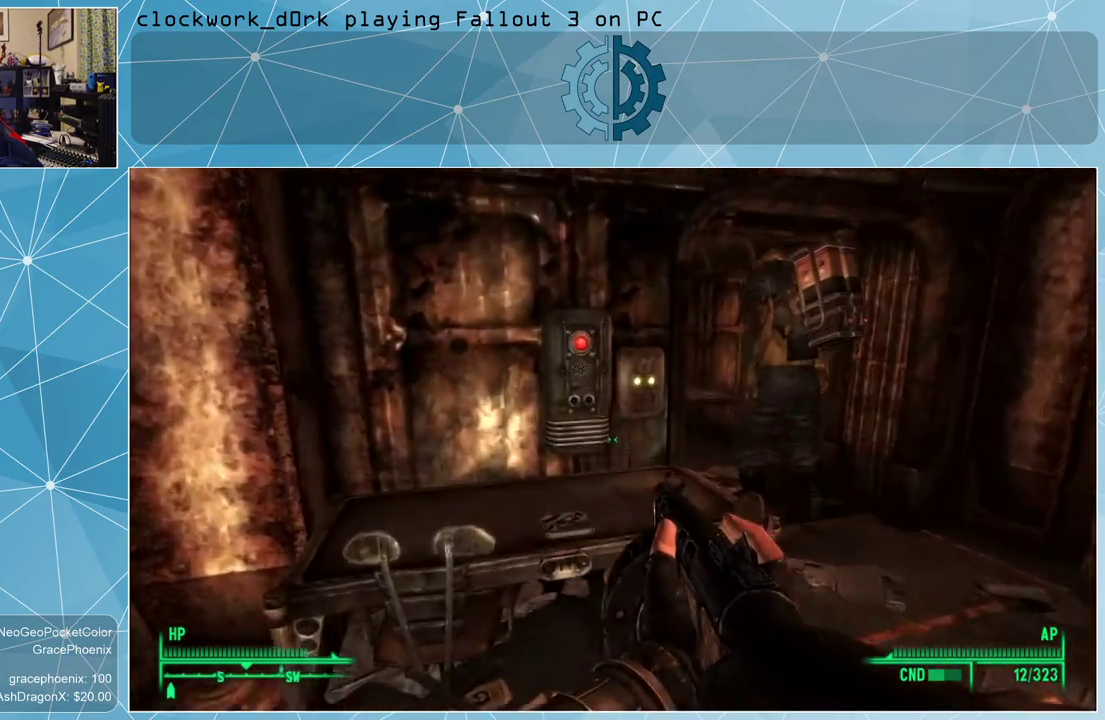
{"keys": ["a"], "mouse": [], "events": [[34, "w", "up"], [434, "a", "down"]]}
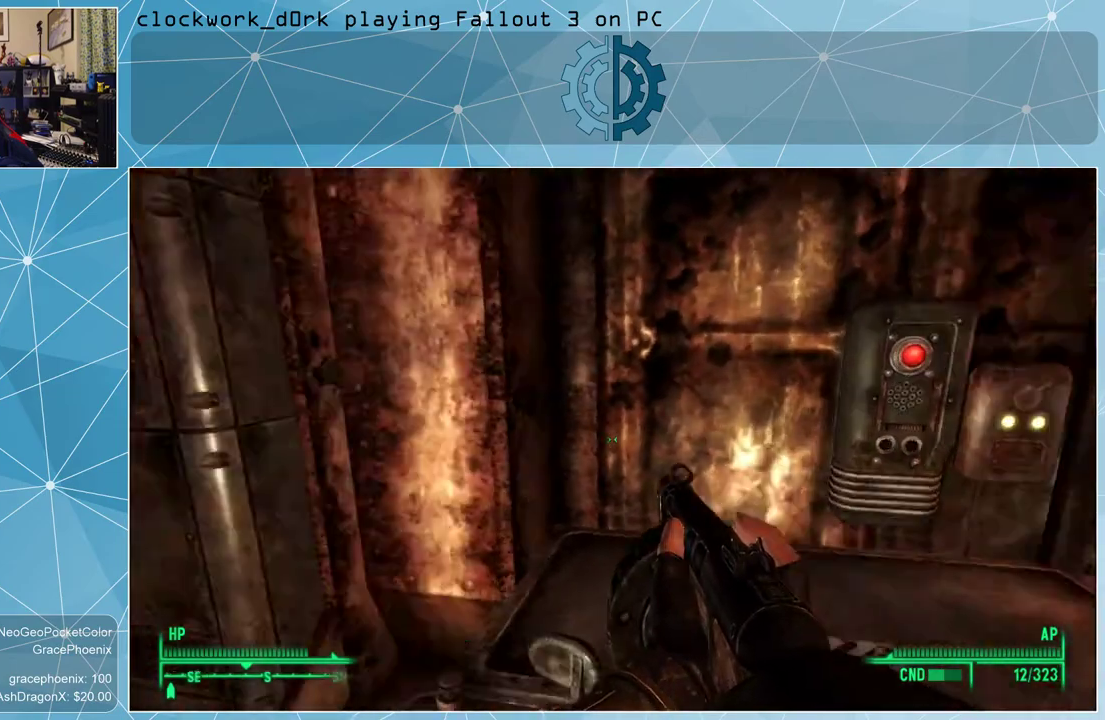
{"keys": ["a", "w"], "mouse": [], "events": [[100, "w", "down"]]}